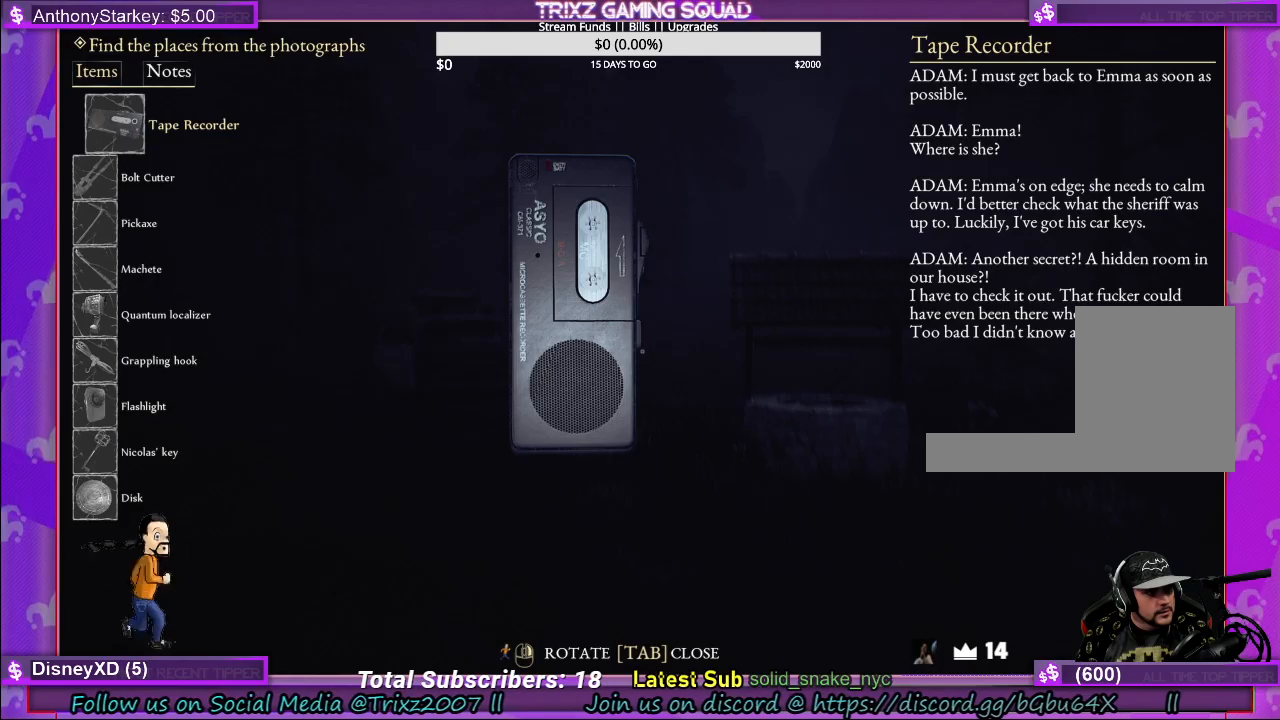
Gameplay with keyboard and mouse; each line is a JSON object with the keys and mouse buttons held at the frame after it. "events" lists presses ("down") and releases ("up") of "a", "ctrl", "d", "e", "f", "q", "r", "s", "shift", "space", "tab", "w", "mouse_left", "mouse_wheel" and "mouse_right" between this image and that frame as [ms after this image, input, new state], when the widget could be followed in between. "mouse_left", "mouse_wheel", "mouse_right" = the "left", "wheel", "right" buttons of the "mouse" list. No other keys are recorded. "wheel" means that the mouse wheel is clicked or scrolled. Mouse movement is not recorded.
{"keys": [], "mouse": [], "events": [[367, "tab", "down"], [484, "tab", "up"]]}
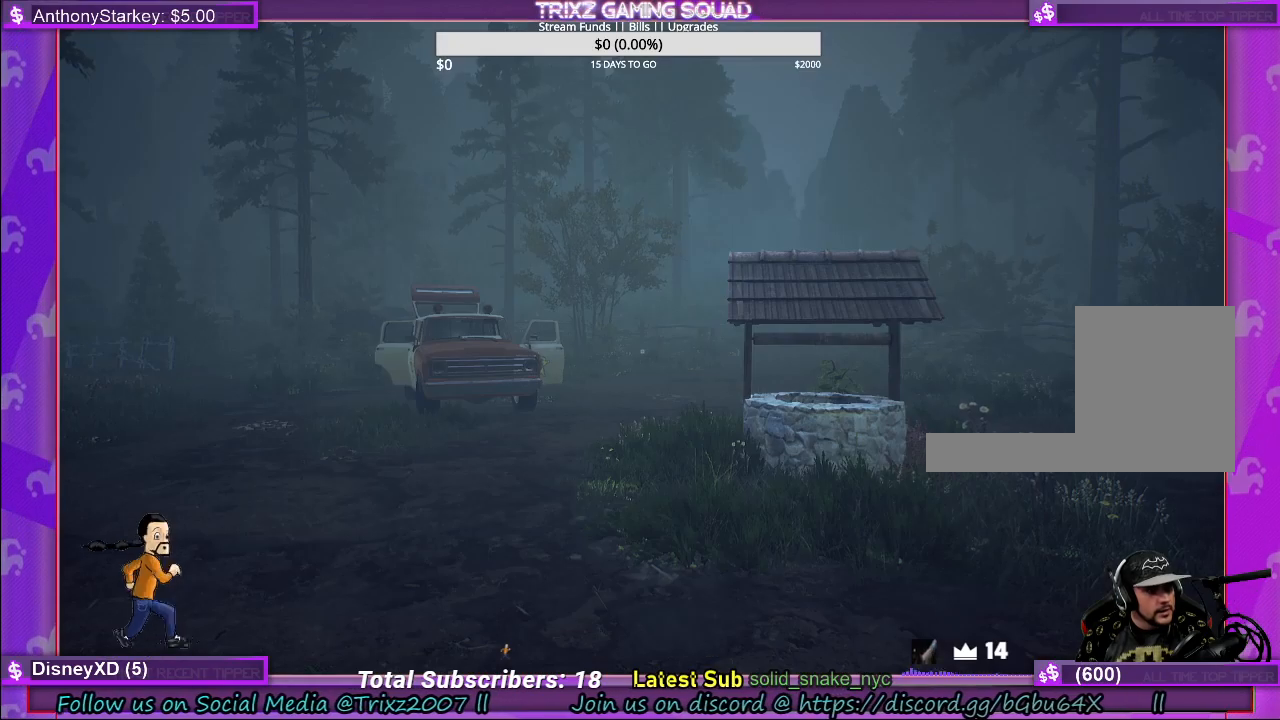
{"keys": ["d", "w"], "mouse": [], "events": [[384, "d", "down"], [484, "w", "down"]]}
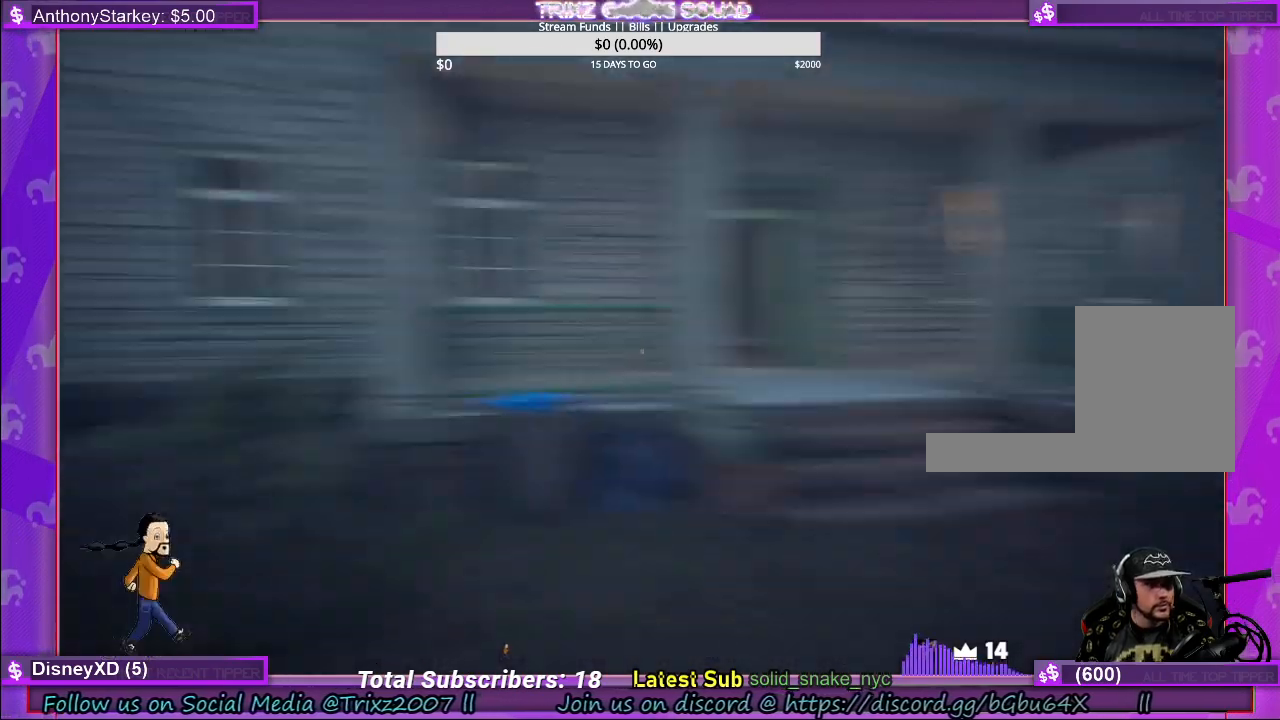
{"keys": ["shift", "w"], "mouse": [], "events": [[100, "d", "up"], [100, "shift", "down"]]}
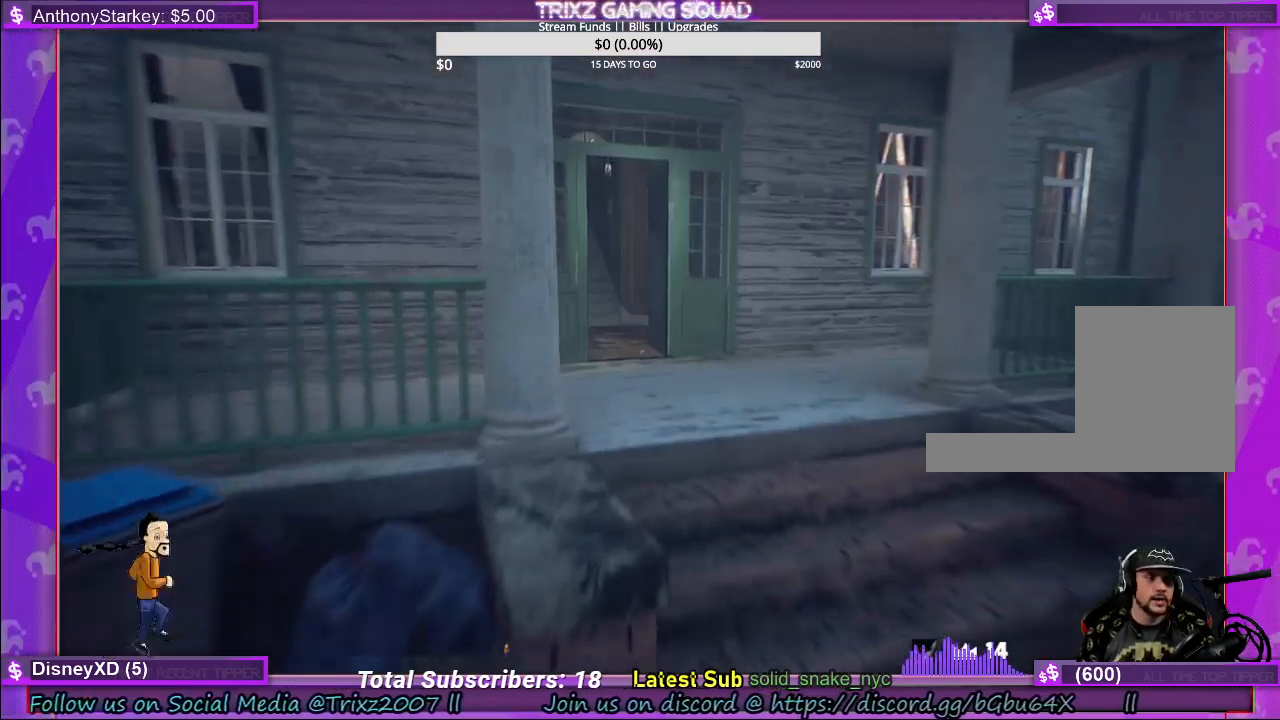
{"keys": ["shift", "w"], "mouse": [], "events": [[67, "d", "down"], [200, "d", "up"]]}
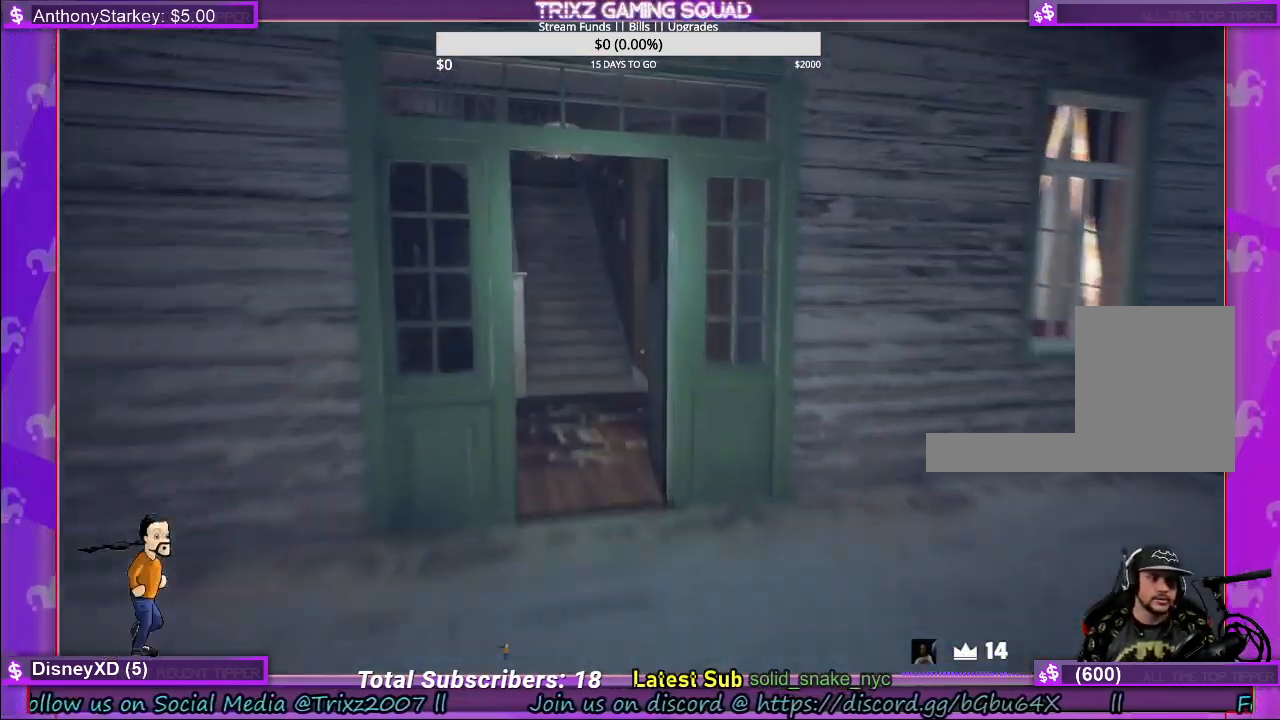
{"keys": ["a", "shift", "w"], "mouse": [], "events": [[150, "mouse_right", "down"], [184, "mouse_right", "up"], [500, "a", "down"]]}
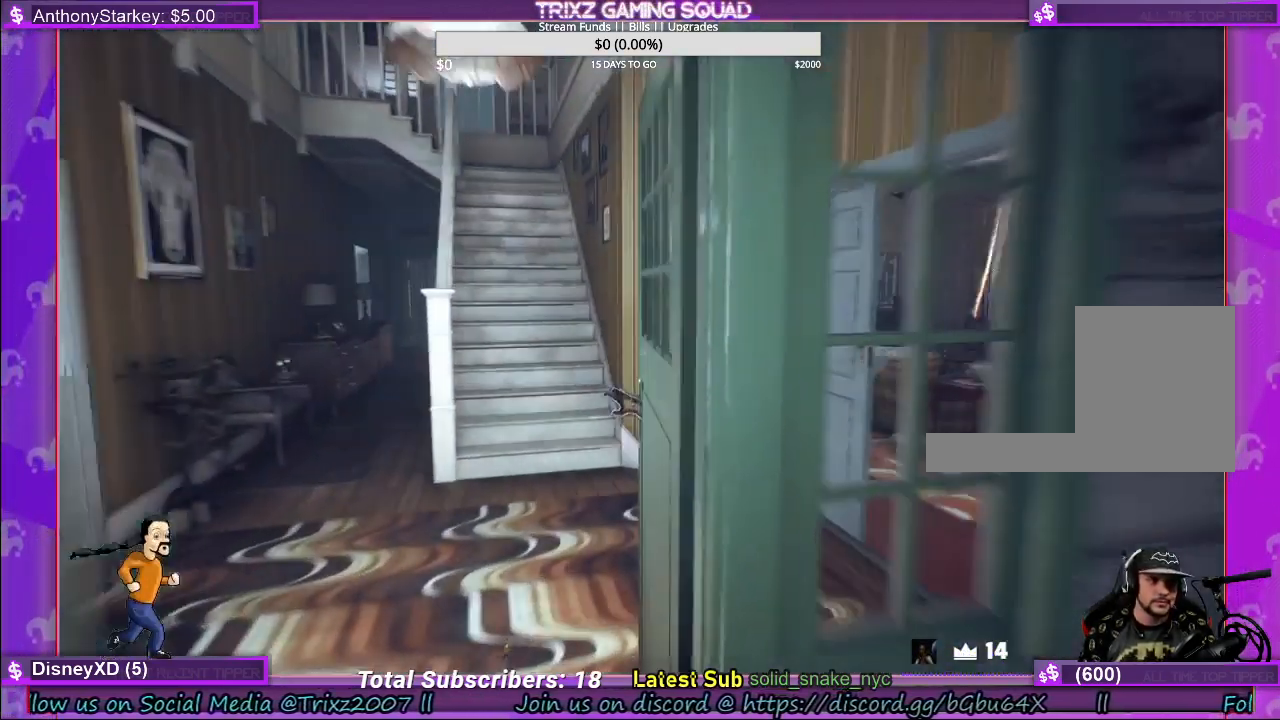
{"keys": ["shift", "w"], "mouse": [], "events": [[117, "a", "up"], [267, "a", "down"], [417, "a", "up"]]}
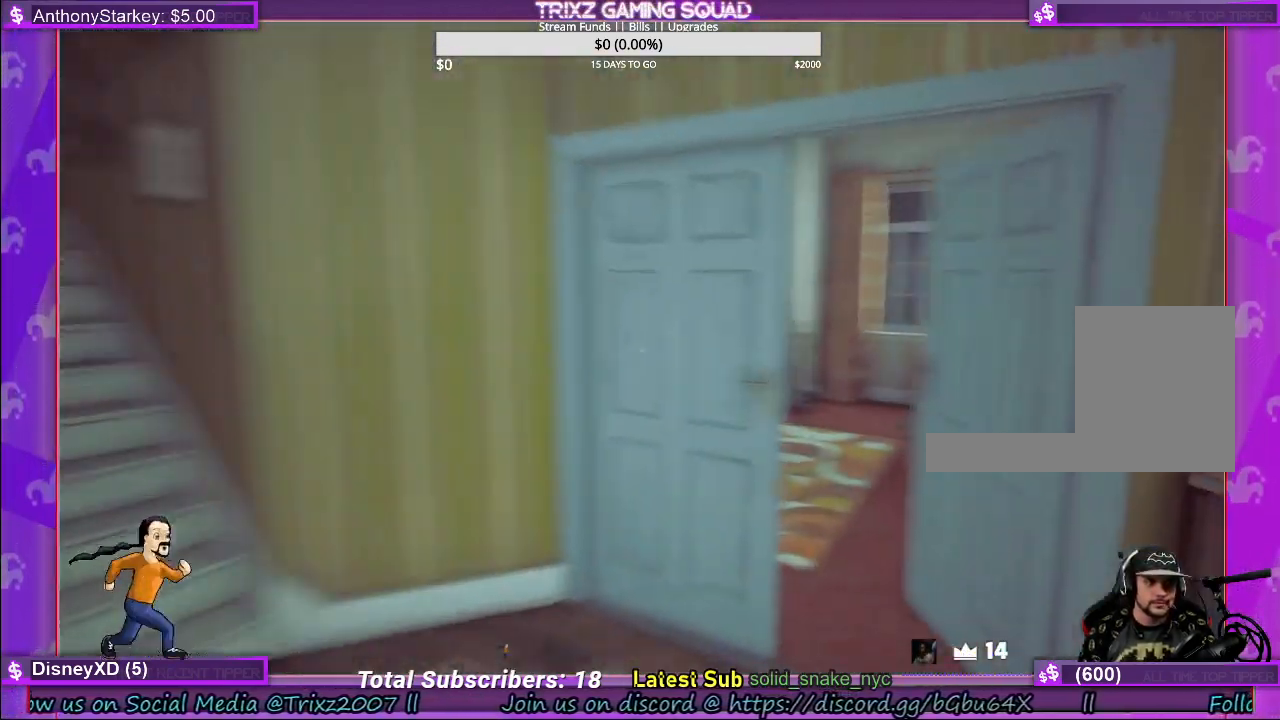
{"keys": ["shift", "w"], "mouse": [], "events": [[100, "d", "down"], [250, "d", "up"]]}
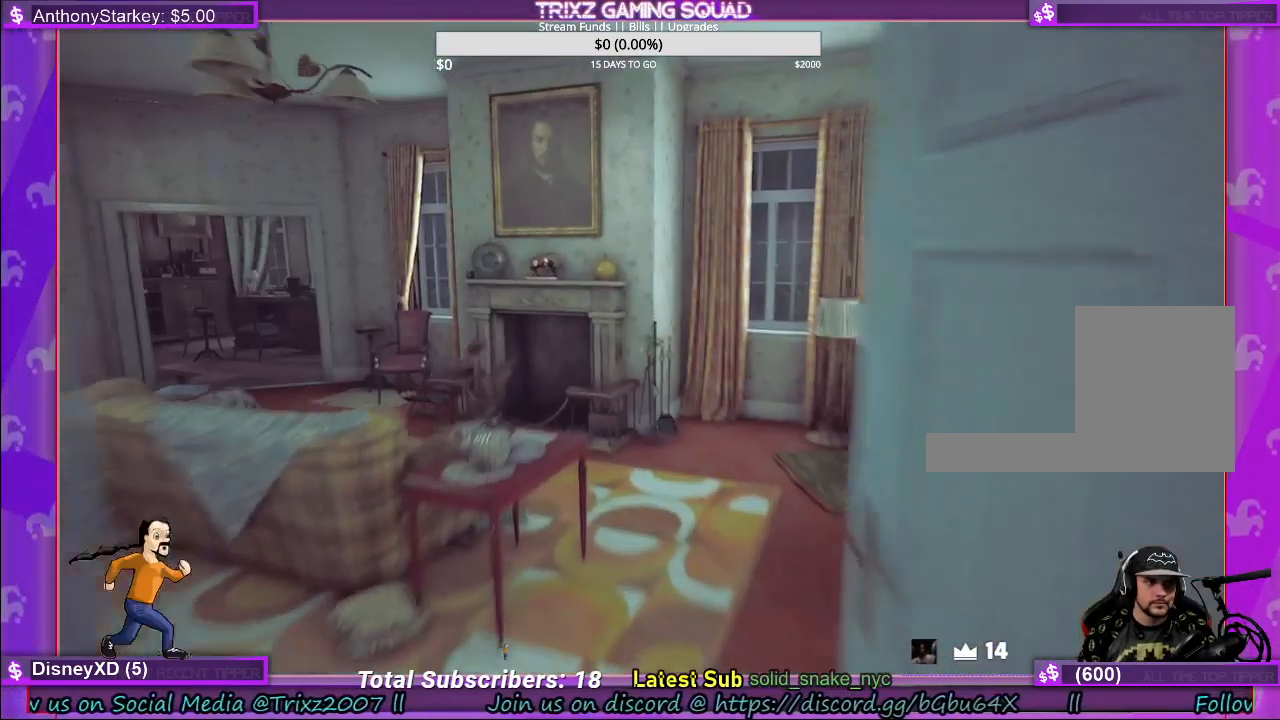
{"keys": ["shift", "w"], "mouse": [], "events": [[317, "d", "down"], [467, "d", "up"]]}
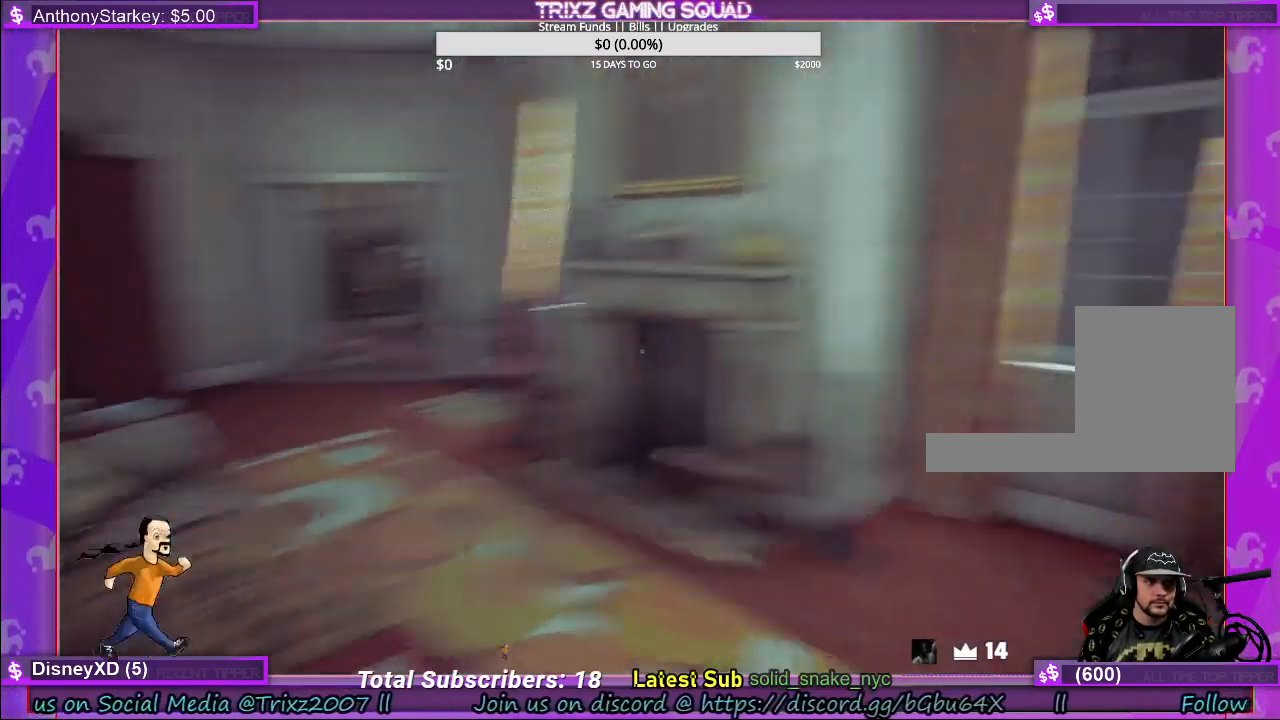
{"keys": ["shift", "w"], "mouse": [], "events": []}
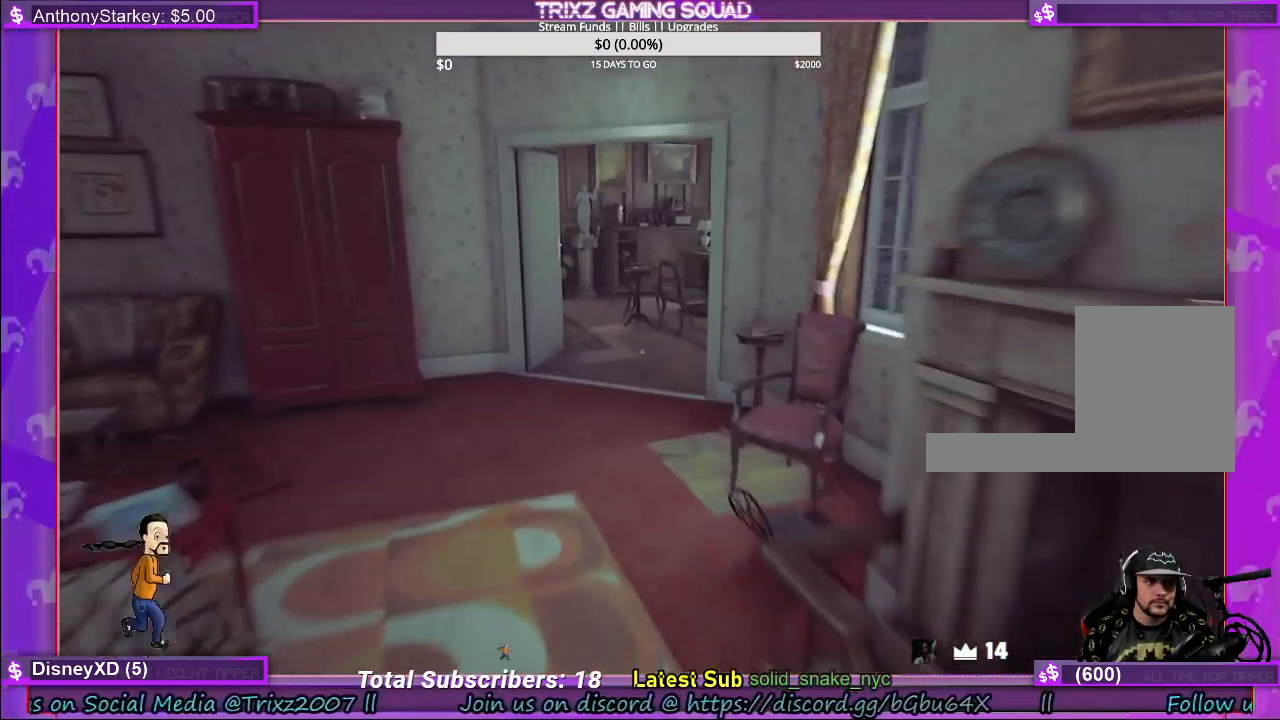
{"keys": ["shift", "w"], "mouse": [], "events": []}
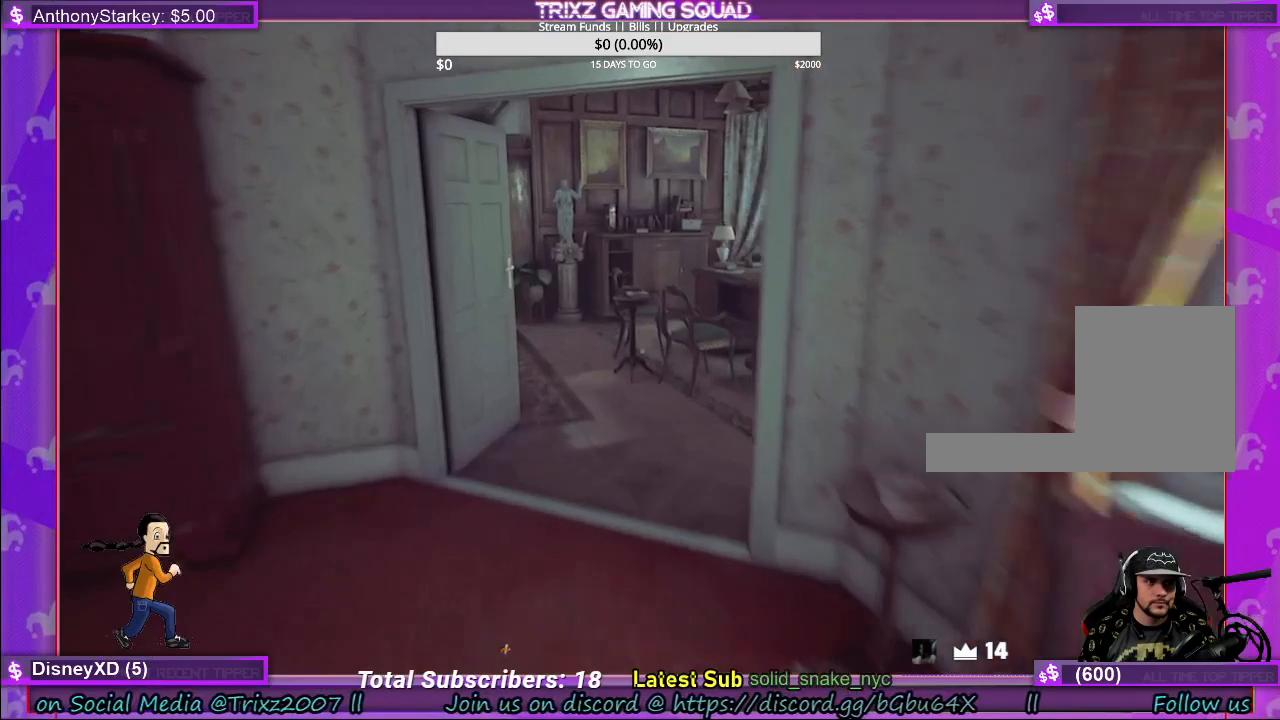
{"keys": ["shift", "w"], "mouse": [], "events": []}
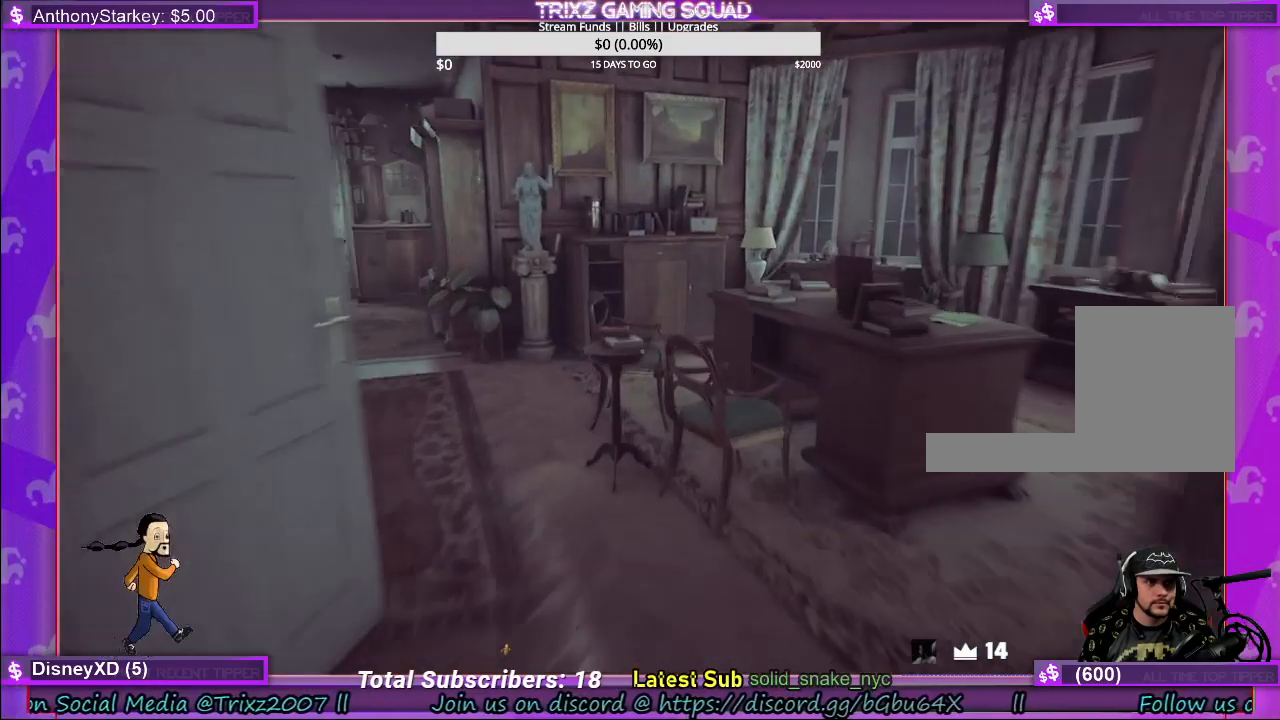
{"keys": ["a", "shift", "w"], "mouse": [], "events": [[217, "a", "down"]]}
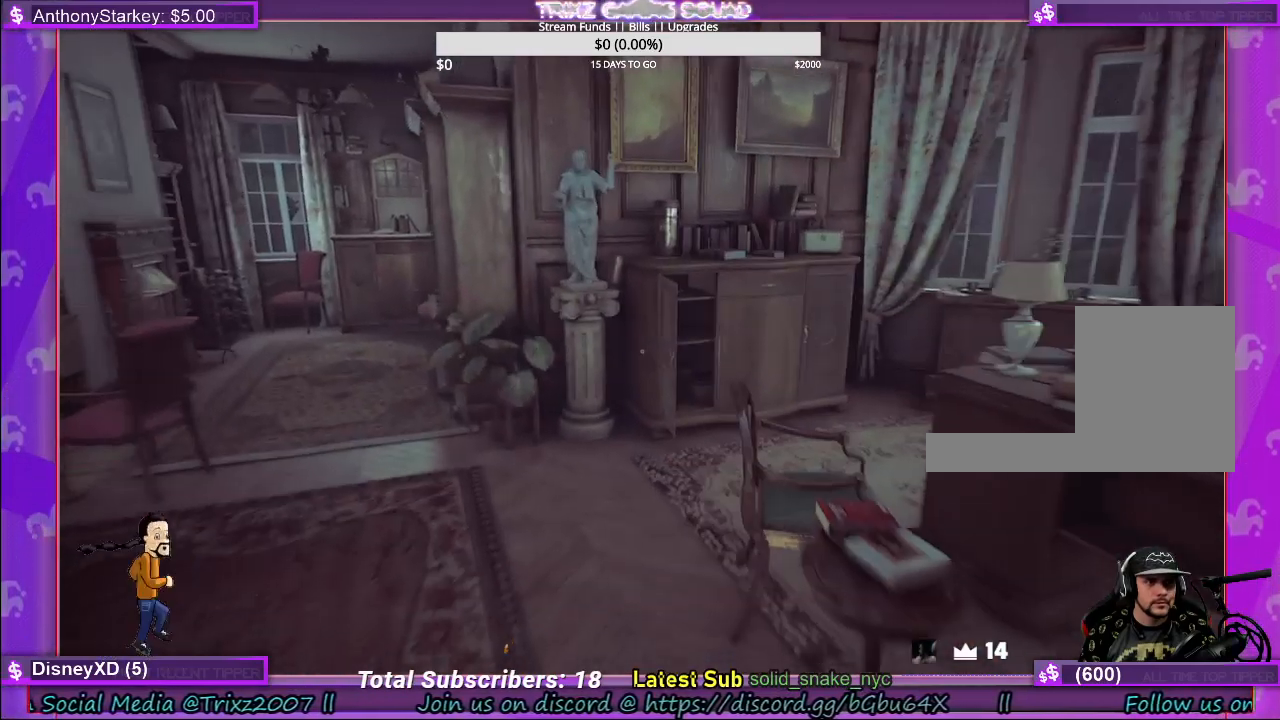
{"keys": ["a", "shift", "w"], "mouse": [], "events": []}
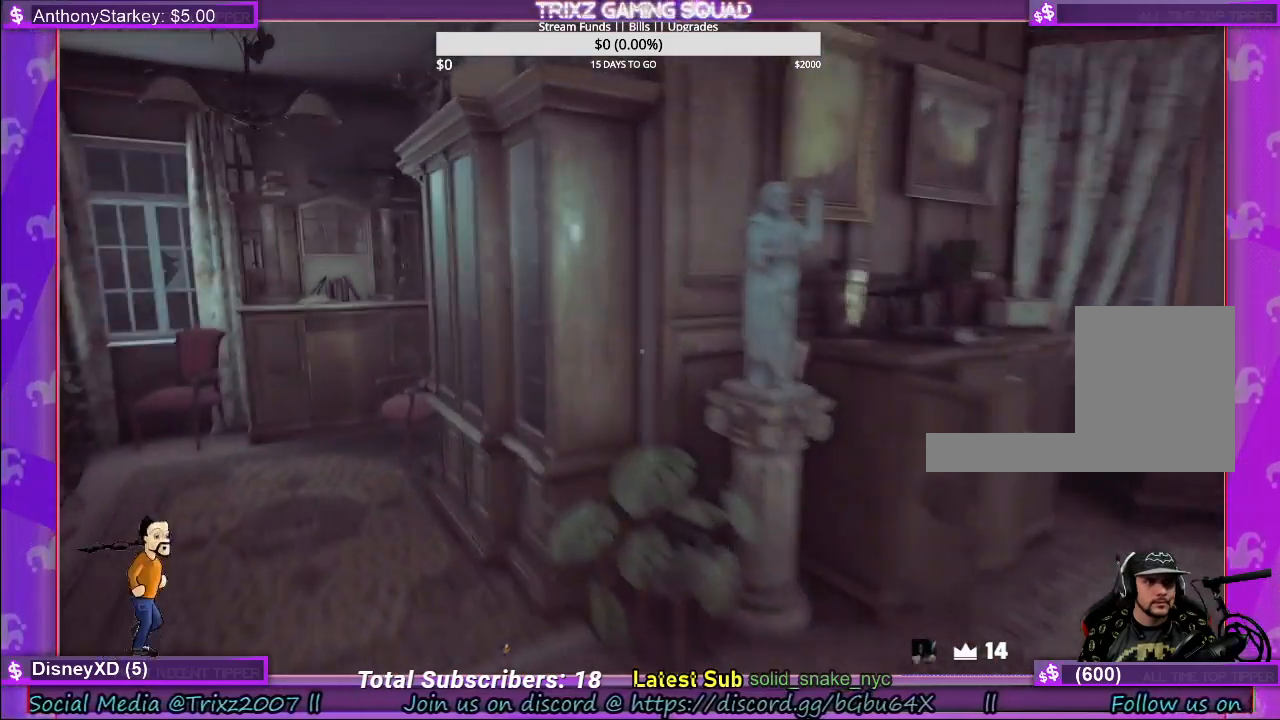
{"keys": ["w"], "mouse": ["left"], "events": [[84, "shift", "up"], [100, "a", "up"], [117, "w", "up"], [367, "w", "down"], [500, "mouse_left", "down"]]}
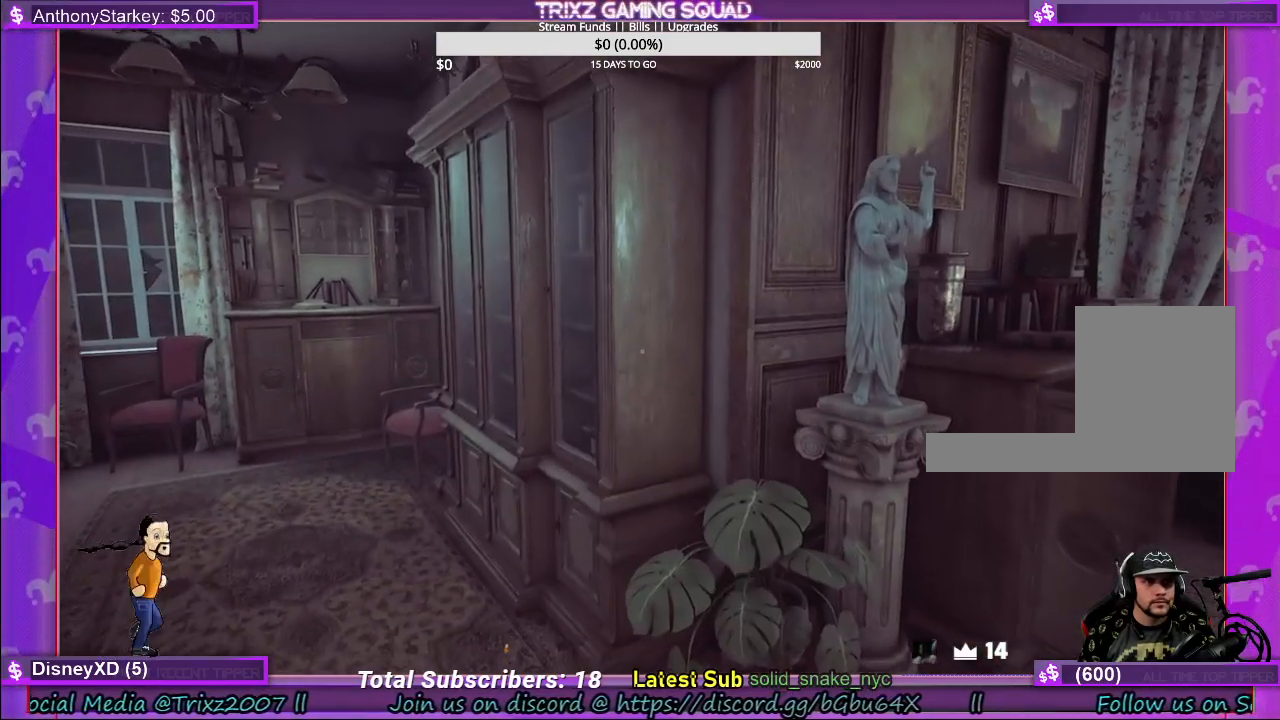
{"keys": ["a", "shift"], "mouse": [], "events": [[50, "shift", "down"], [100, "mouse_left", "up"], [117, "a", "down"], [184, "mouse_left", "down"], [300, "mouse_left", "up"], [434, "mouse_left", "down"], [450, "w", "up"], [500, "mouse_left", "up"]]}
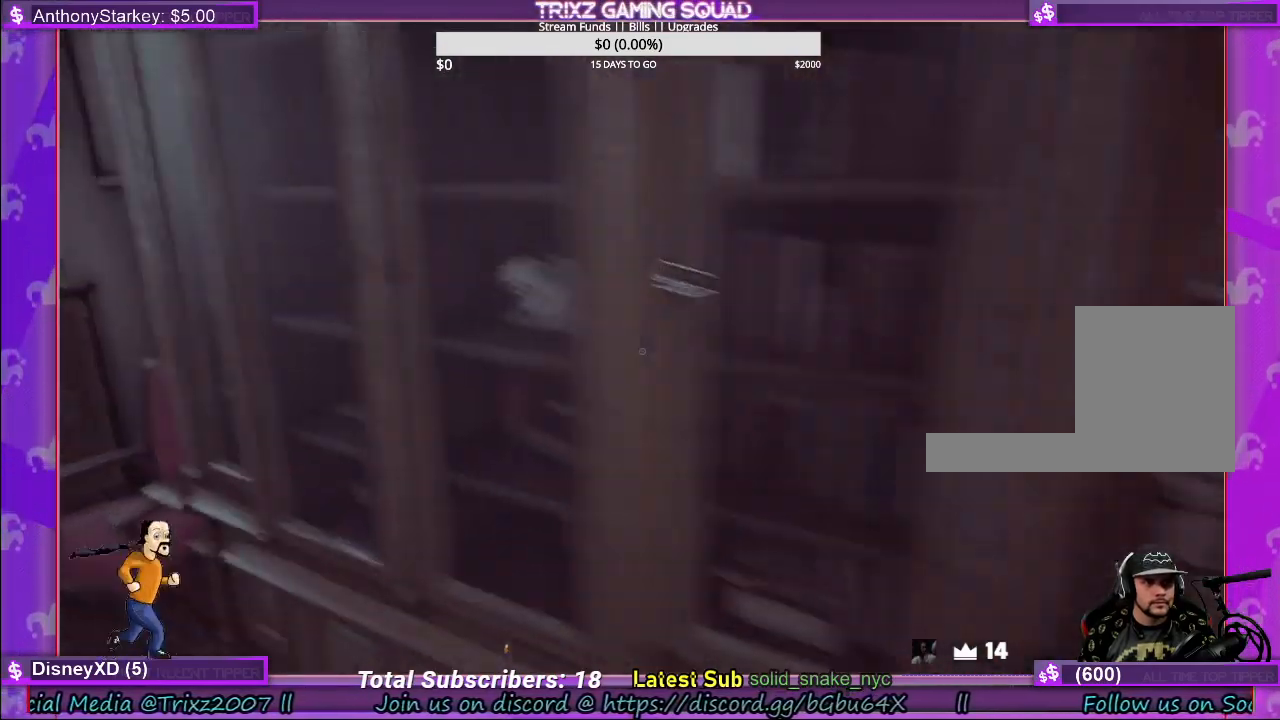
{"keys": [], "mouse": [], "events": [[117, "mouse_left", "down"], [217, "mouse_left", "up"], [334, "a", "up"], [334, "shift", "up"]]}